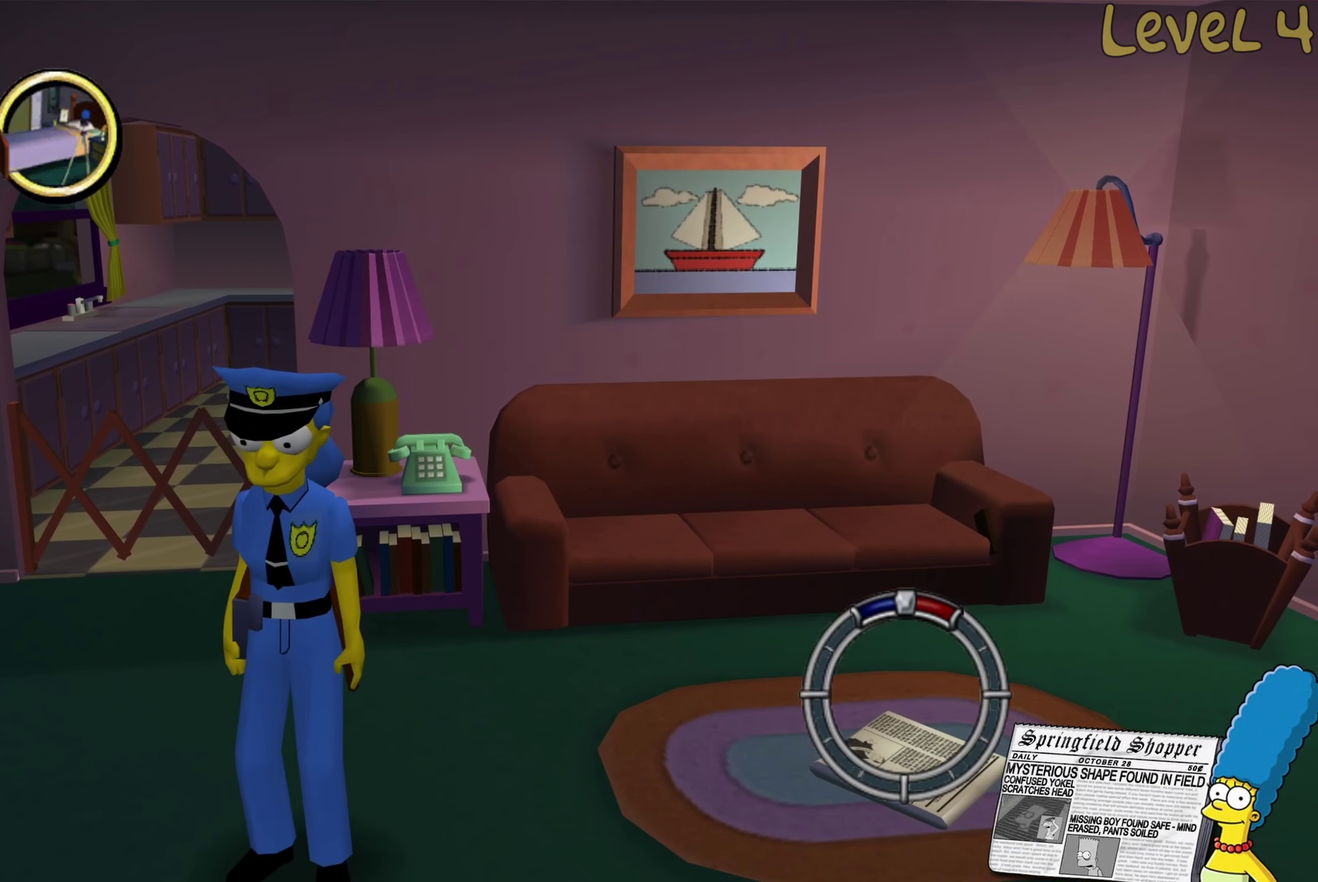
Gameplay with a controller (Xbox layout); each line is a JSON object with the inputs held at the frame after it. "events" lists button and stick changes between this image and that frame as [ms after this image, input, new state], when the widget could be followed in between.
{"buttons": [], "left_stick": "right", "right_stick": "center", "events": [[433, "left_stick", "right"]]}
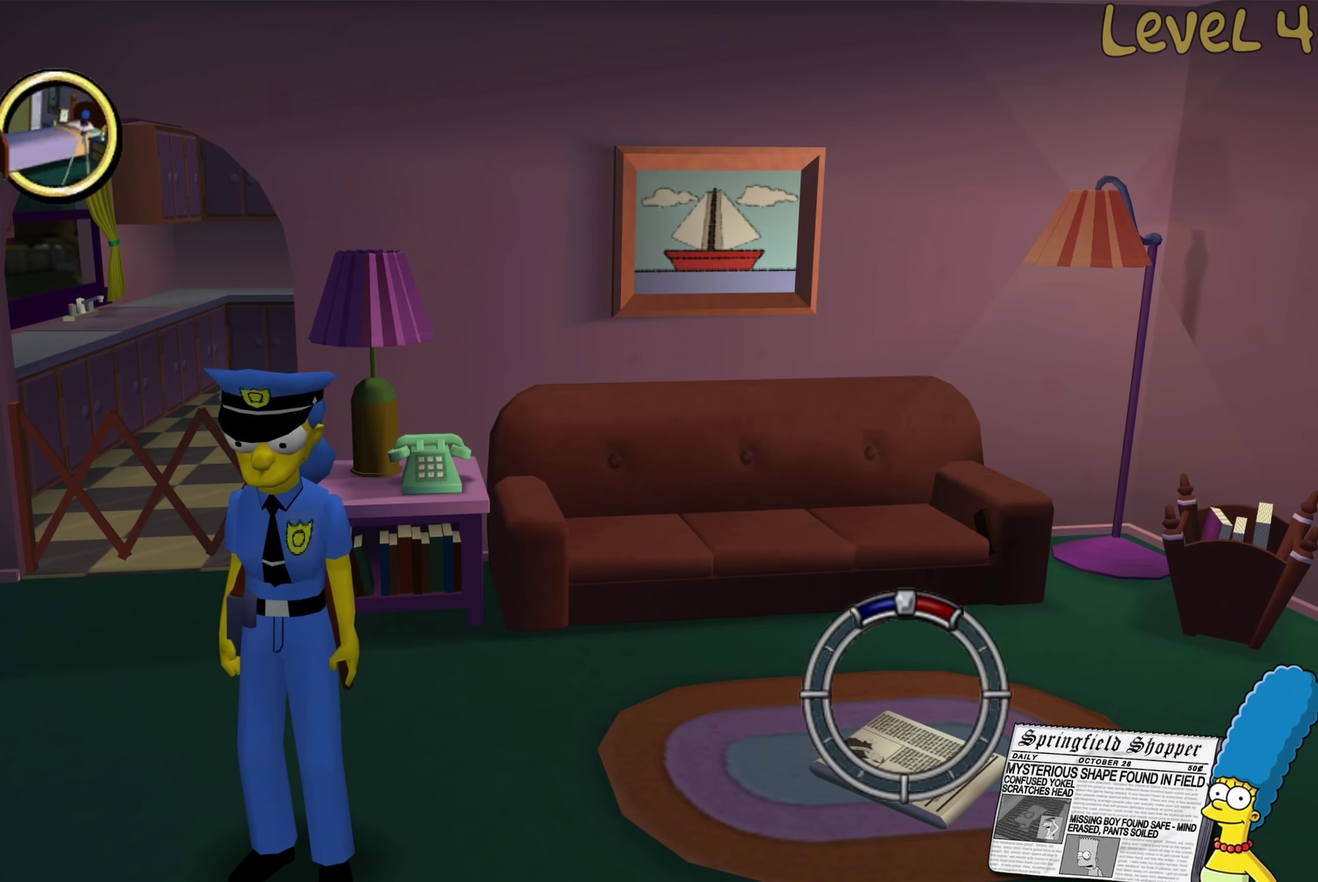
{"buttons": [], "left_stick": "center", "right_stick": "center", "events": [[116, "left_stick", "center"]]}
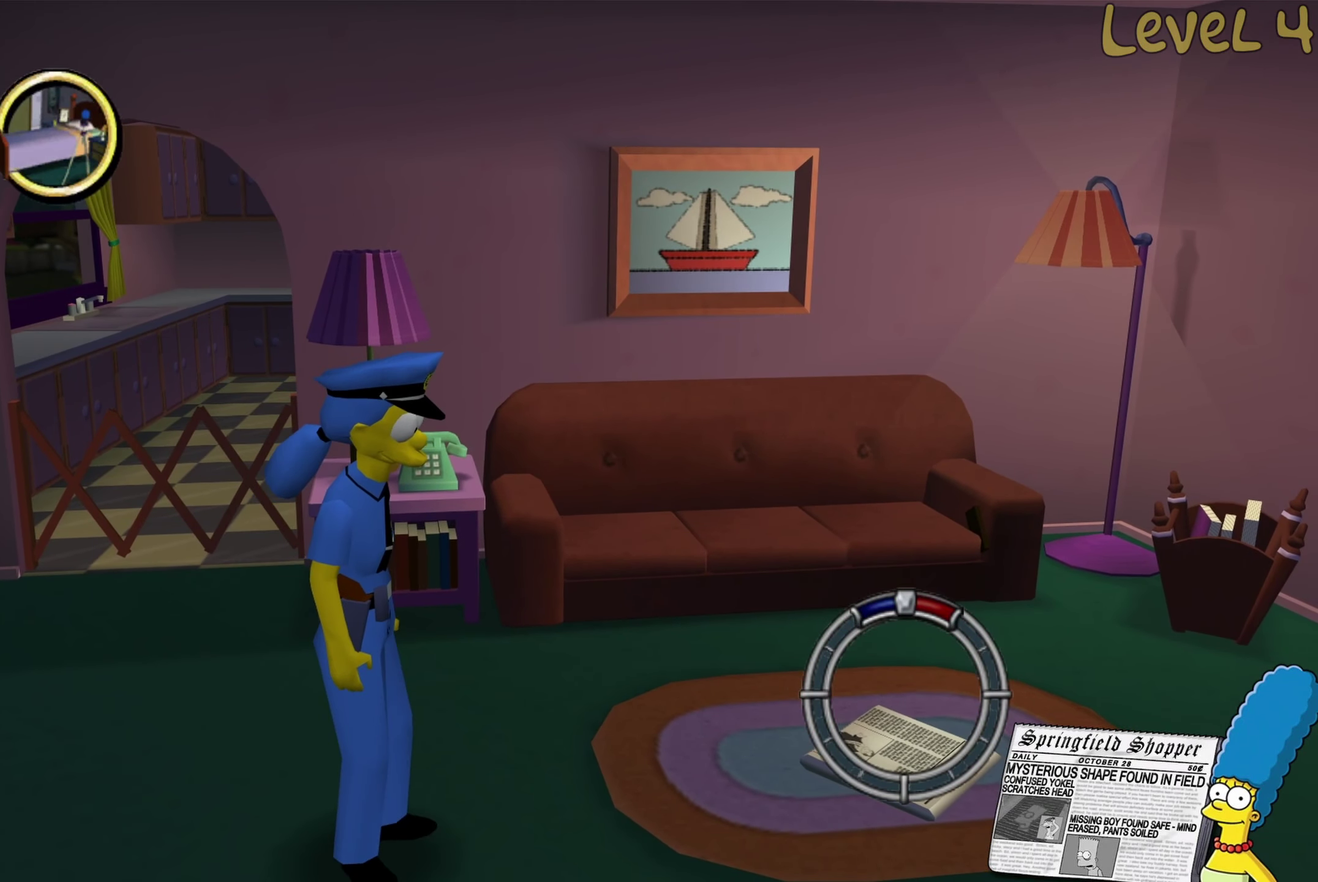
{"buttons": ["B"], "left_stick": "up-left", "right_stick": "center", "events": [[166, "left_stick", "left"], [217, "left_stick", "up-left"], [483, "B", "down"]]}
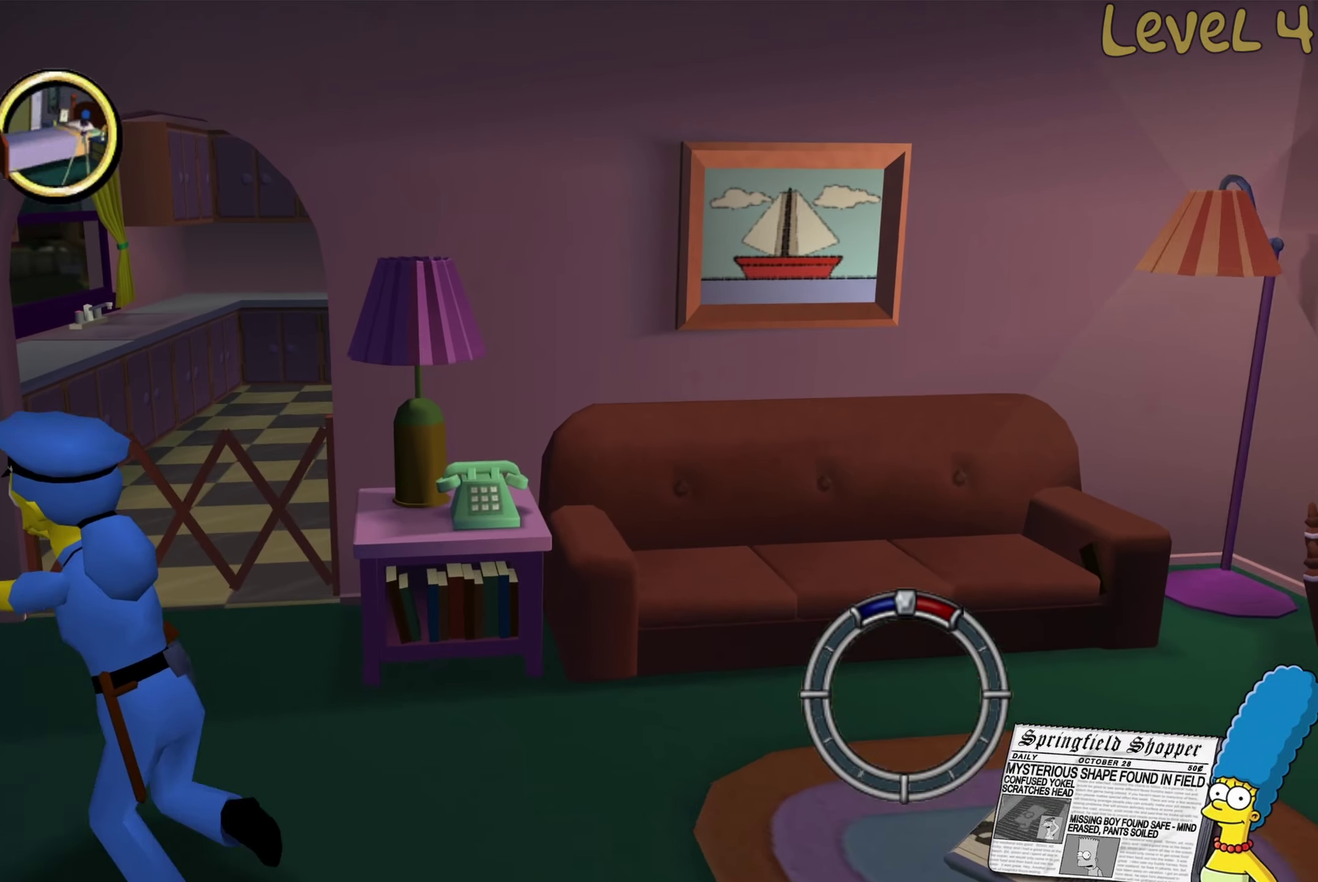
{"buttons": ["Y"], "left_stick": "left", "right_stick": "center", "events": [[50, "Y", "down"], [217, "Y", "up"], [250, "B", "up"], [317, "left_stick", "left"], [450, "Y", "down"]]}
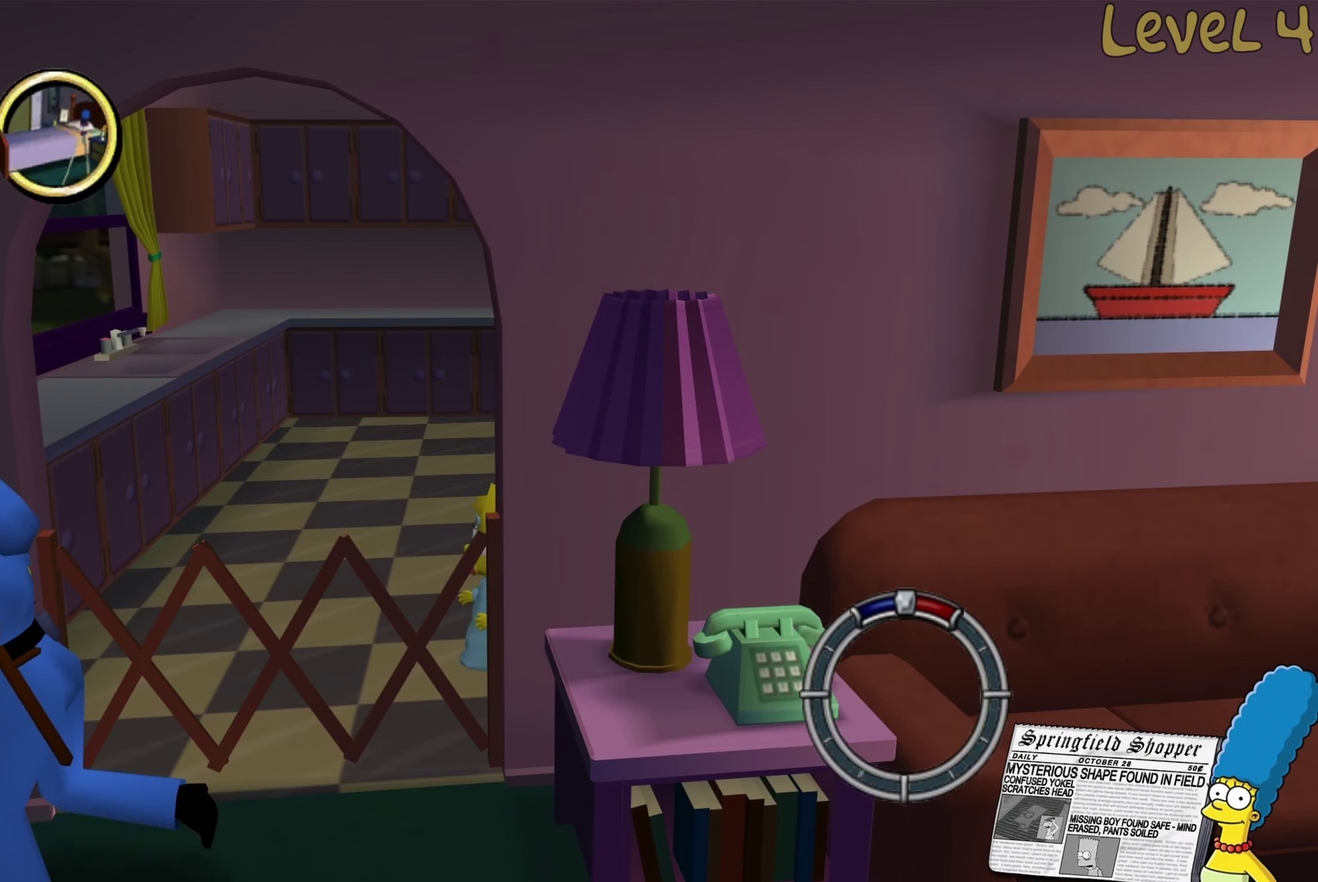
{"buttons": [], "left_stick": "center", "right_stick": "center", "events": [[17, "left_stick", "down-left"], [67, "Y", "up"], [67, "left_stick", "down"], [133, "left_stick", "down-right"], [217, "B", "down"], [417, "B", "up"], [450, "left_stick", "center"]]}
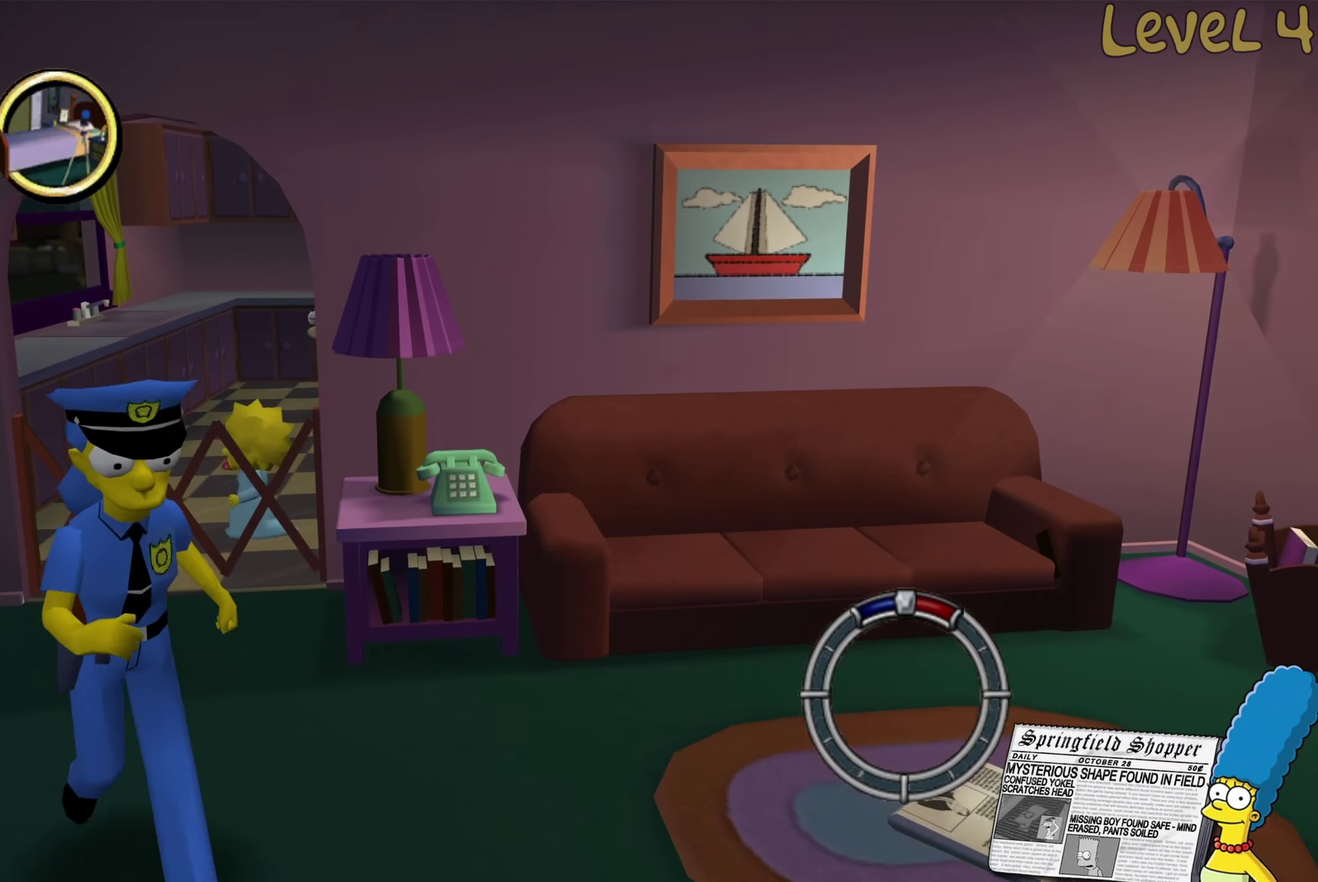
{"buttons": [], "left_stick": "up", "right_stick": "center", "events": [[367, "left_stick", "up"]]}
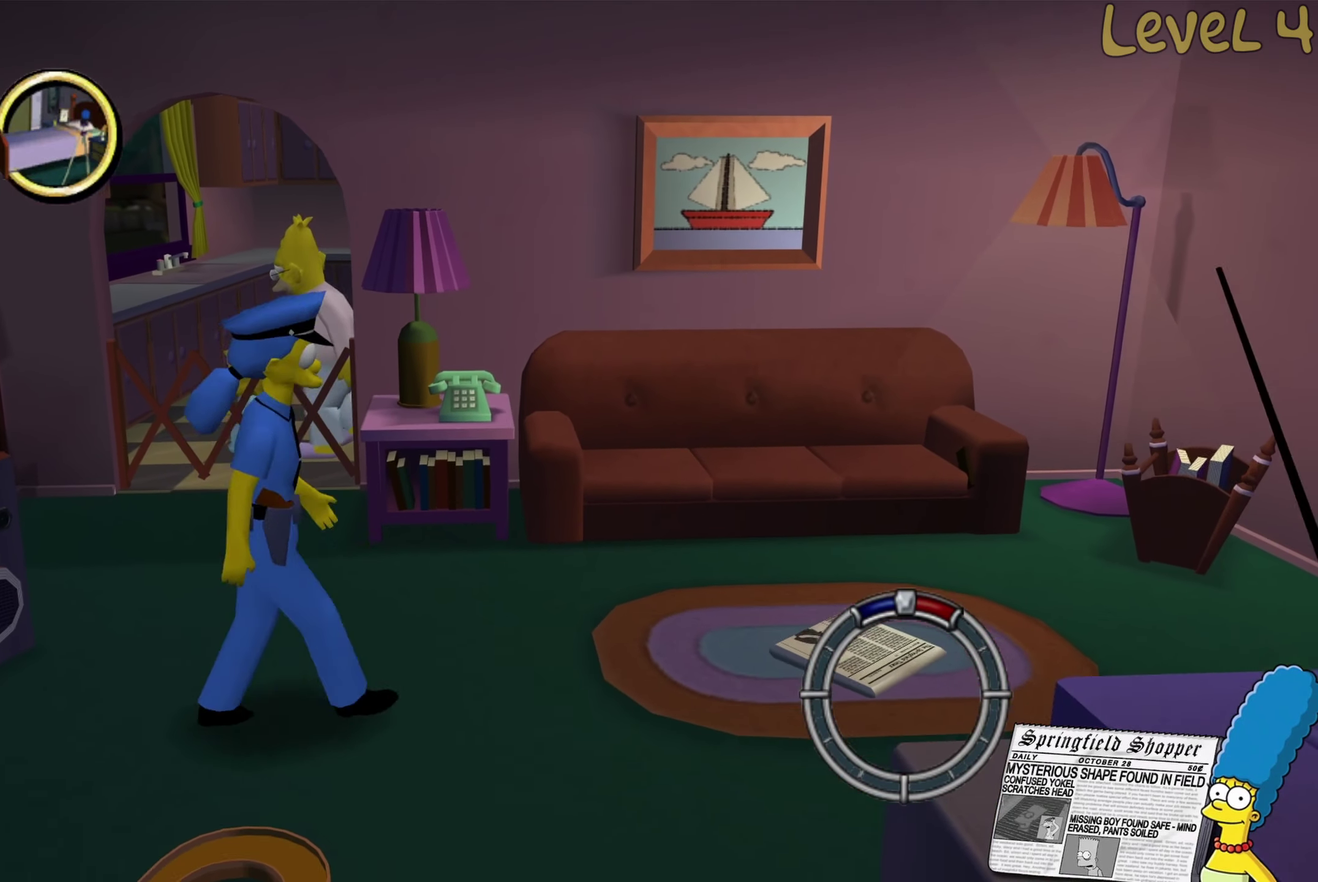
{"buttons": [], "left_stick": "up-right", "right_stick": "center", "events": [[50, "left_stick", "center"], [283, "left_stick", "right"], [333, "left_stick", "up-right"]]}
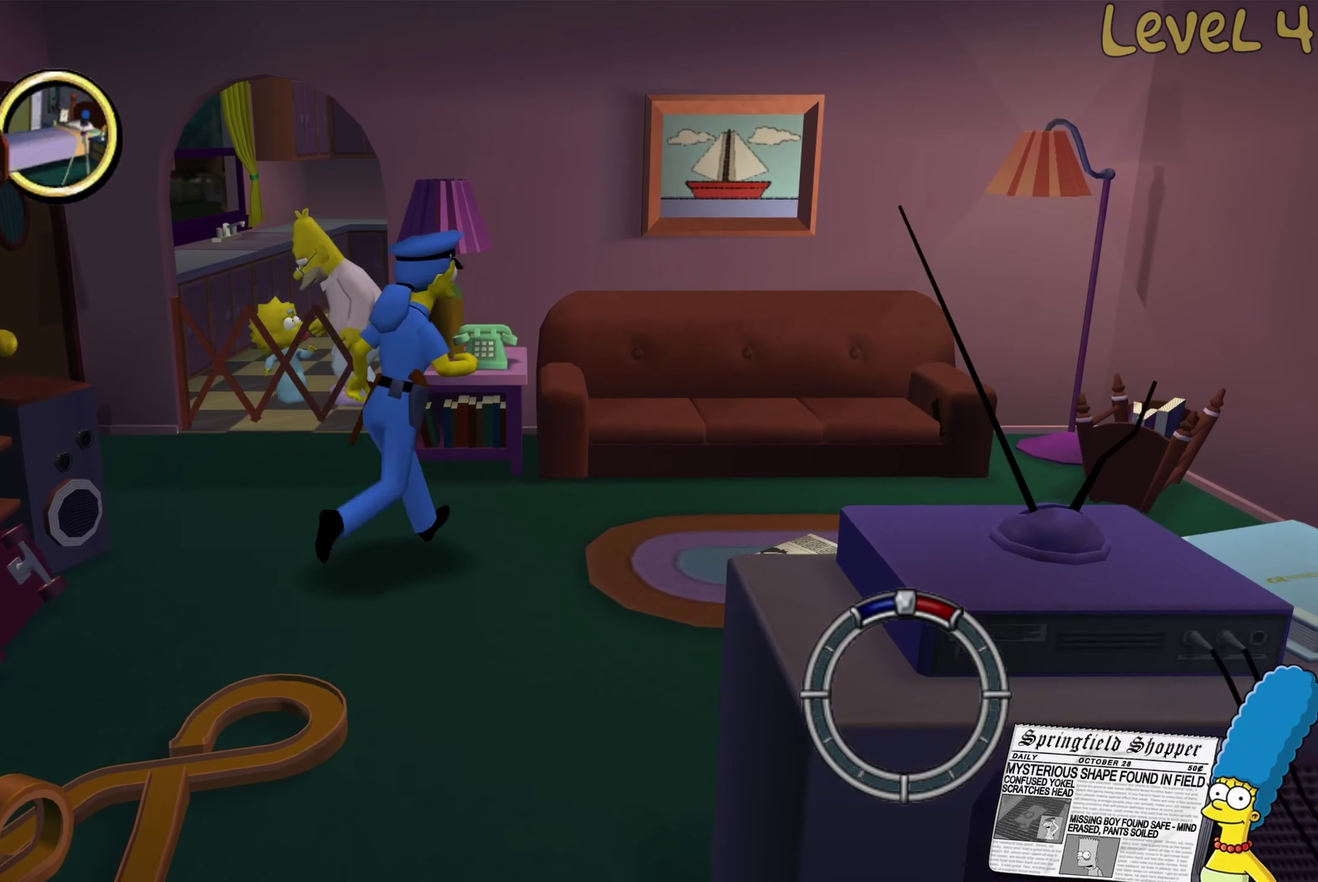
{"buttons": [], "left_stick": "center", "right_stick": "center", "events": [[83, "left_stick", "up"], [150, "left_stick", "center"]]}
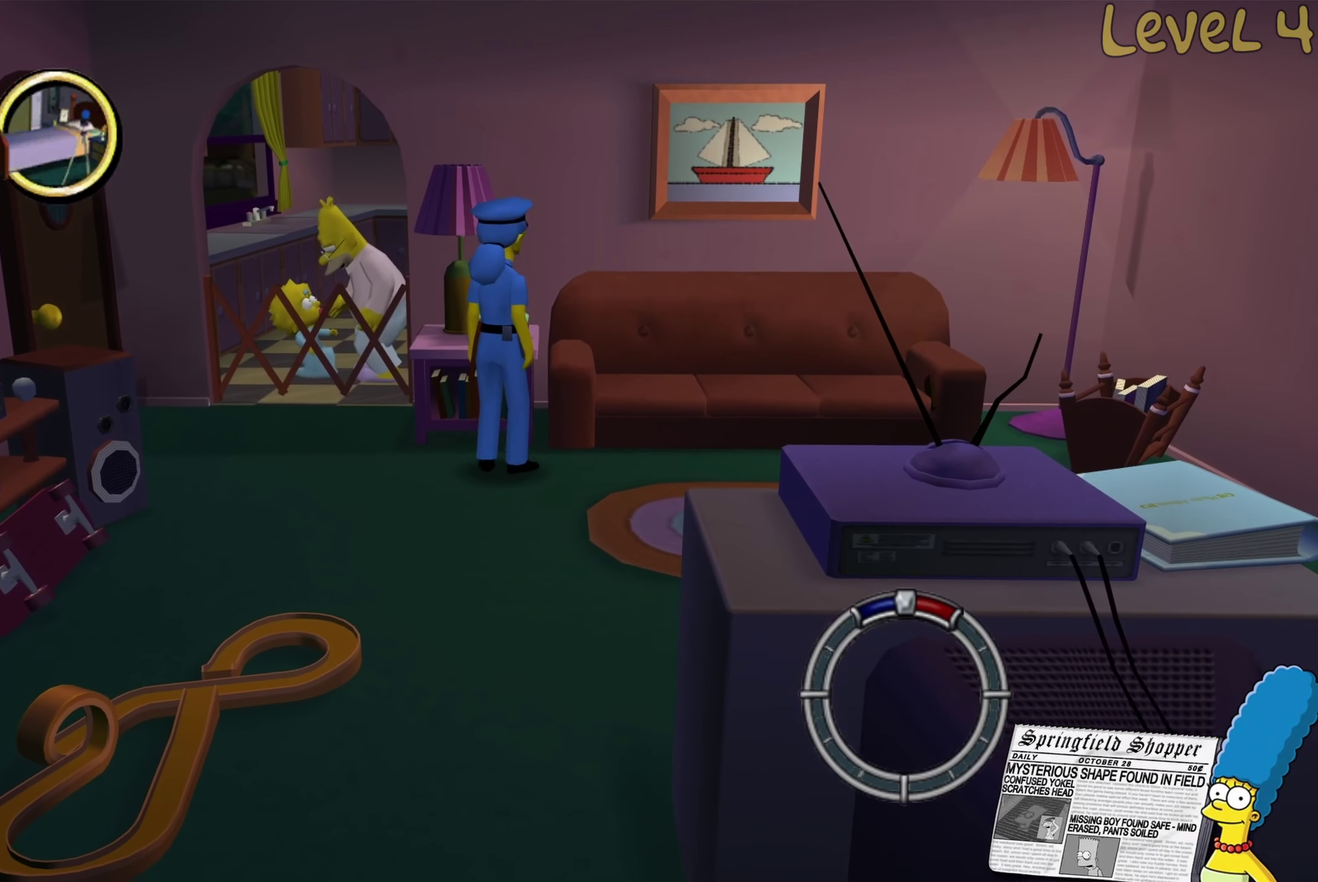
{"buttons": [], "left_stick": "center", "right_stick": "center", "events": [[17, "left_stick", "up-left"], [133, "left_stick", "center"]]}
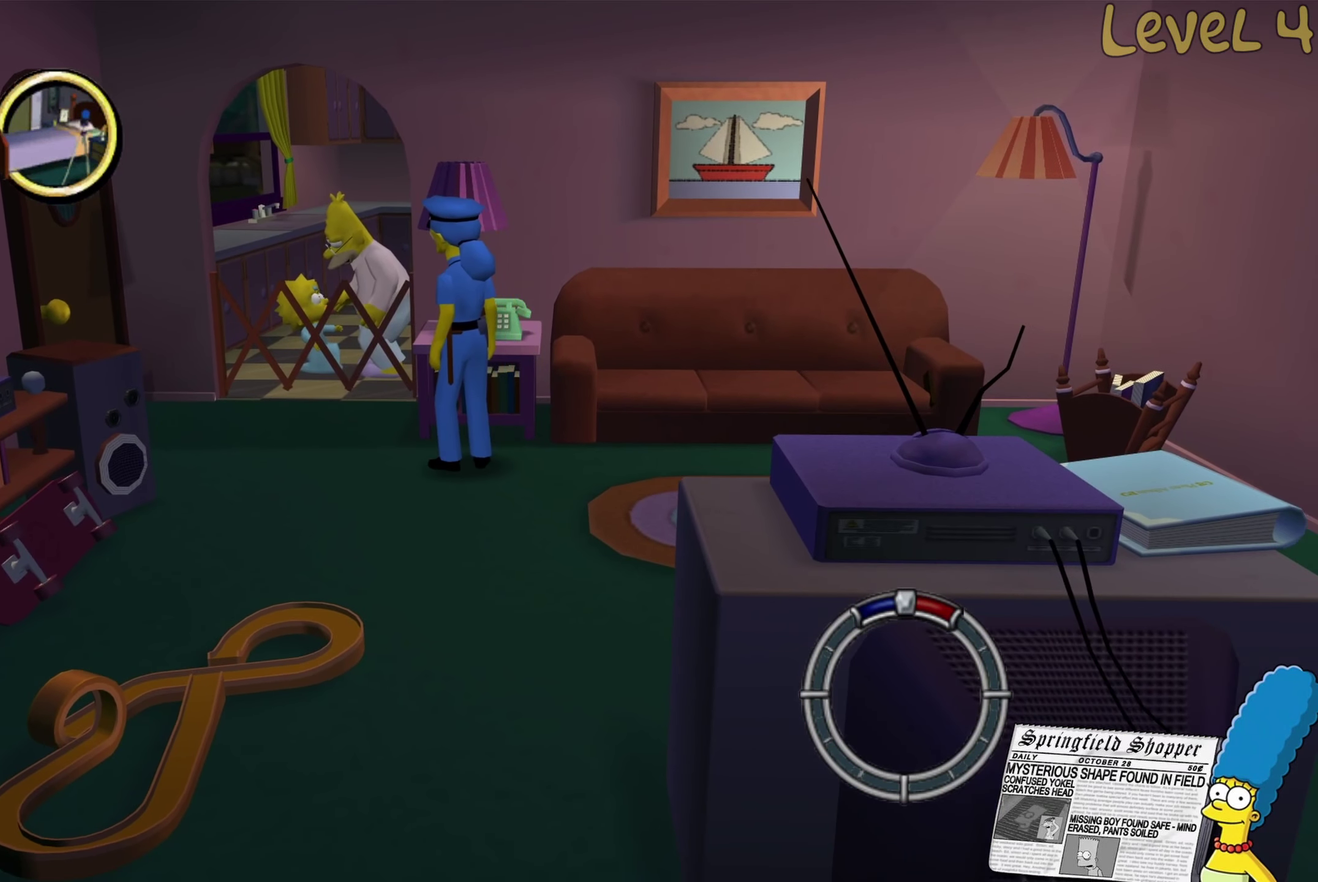
{"buttons": [], "left_stick": "center", "right_stick": "center", "events": []}
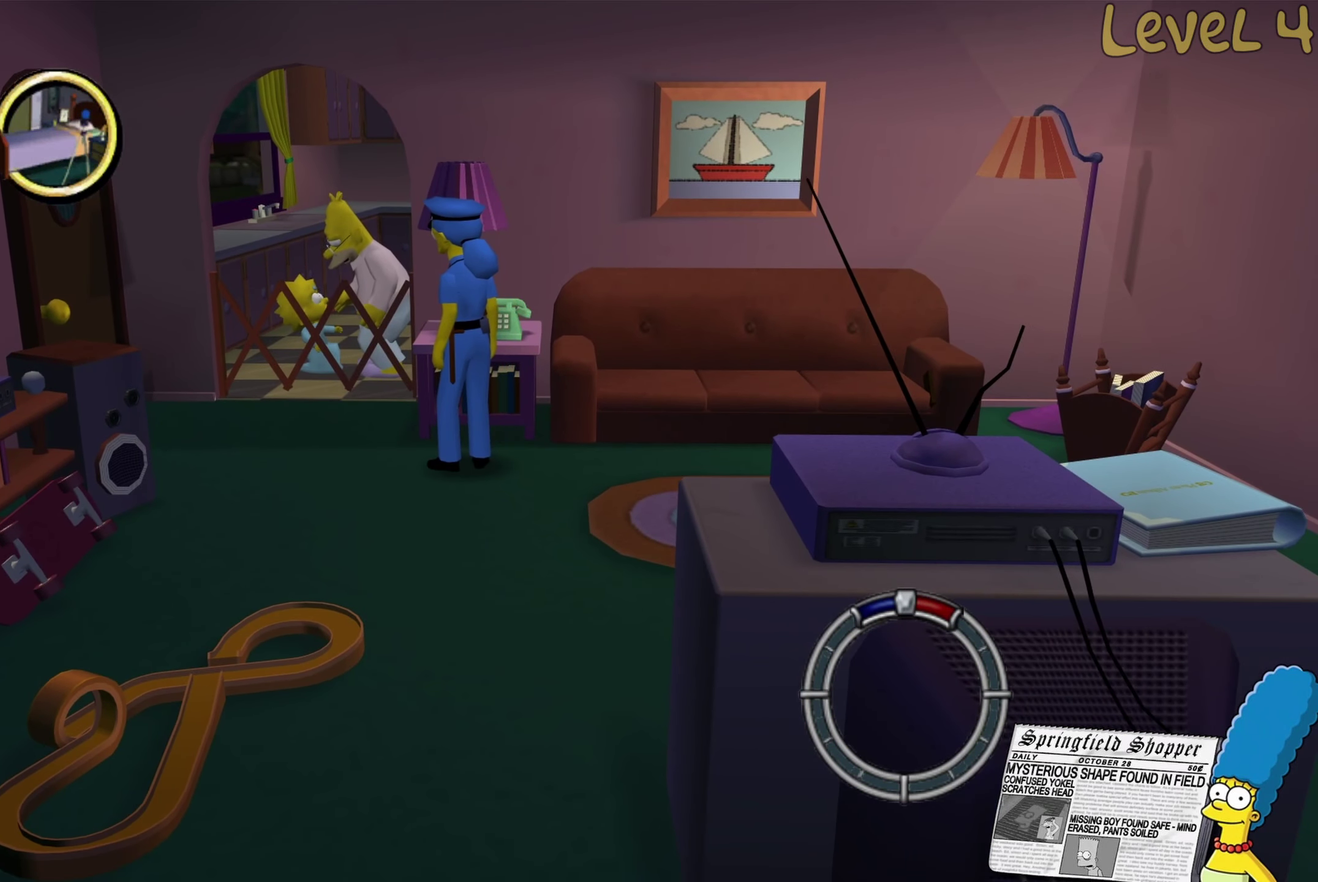
{"buttons": [], "left_stick": "center", "right_stick": "center", "events": []}
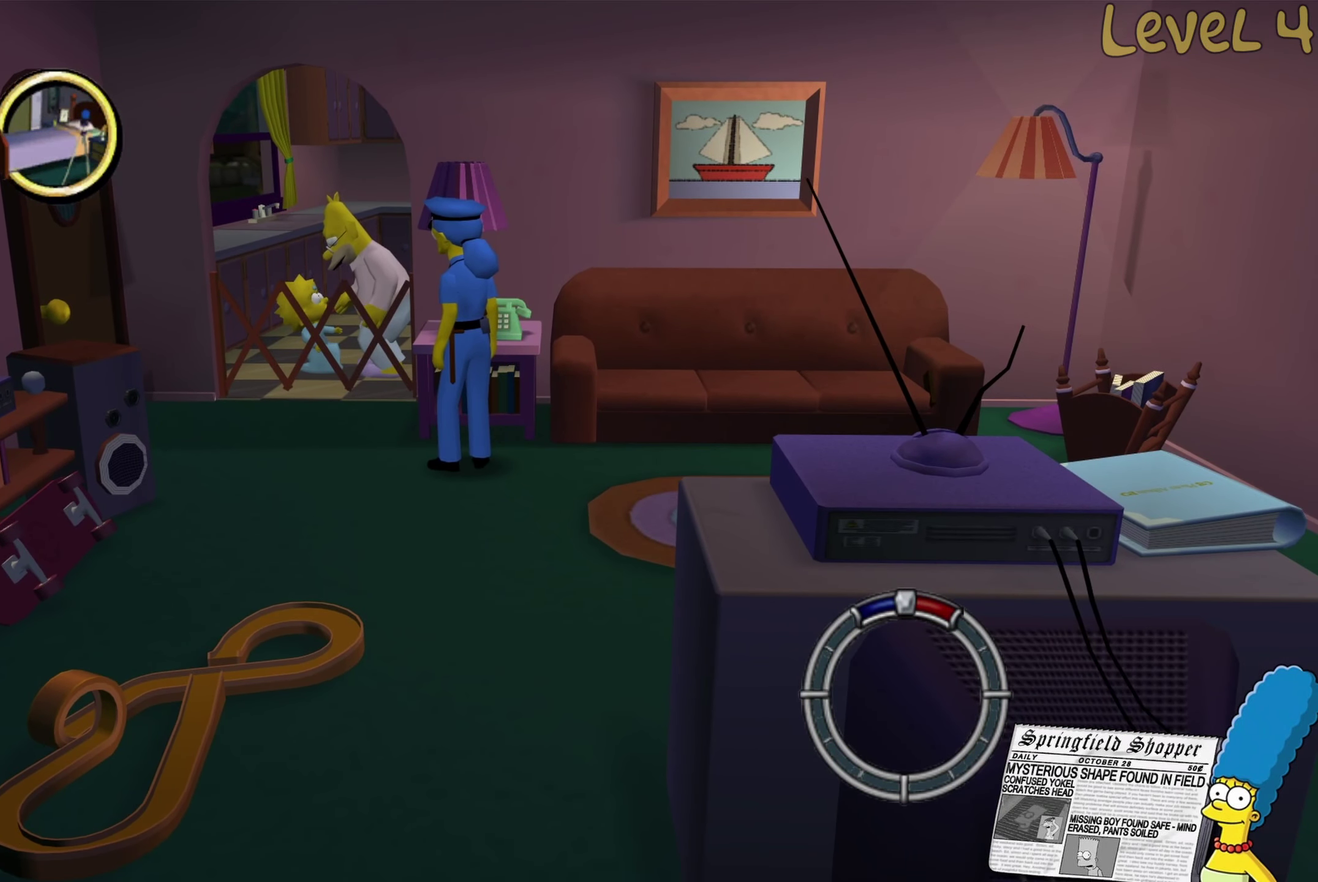
{"buttons": [], "left_stick": "center", "right_stick": "center", "events": []}
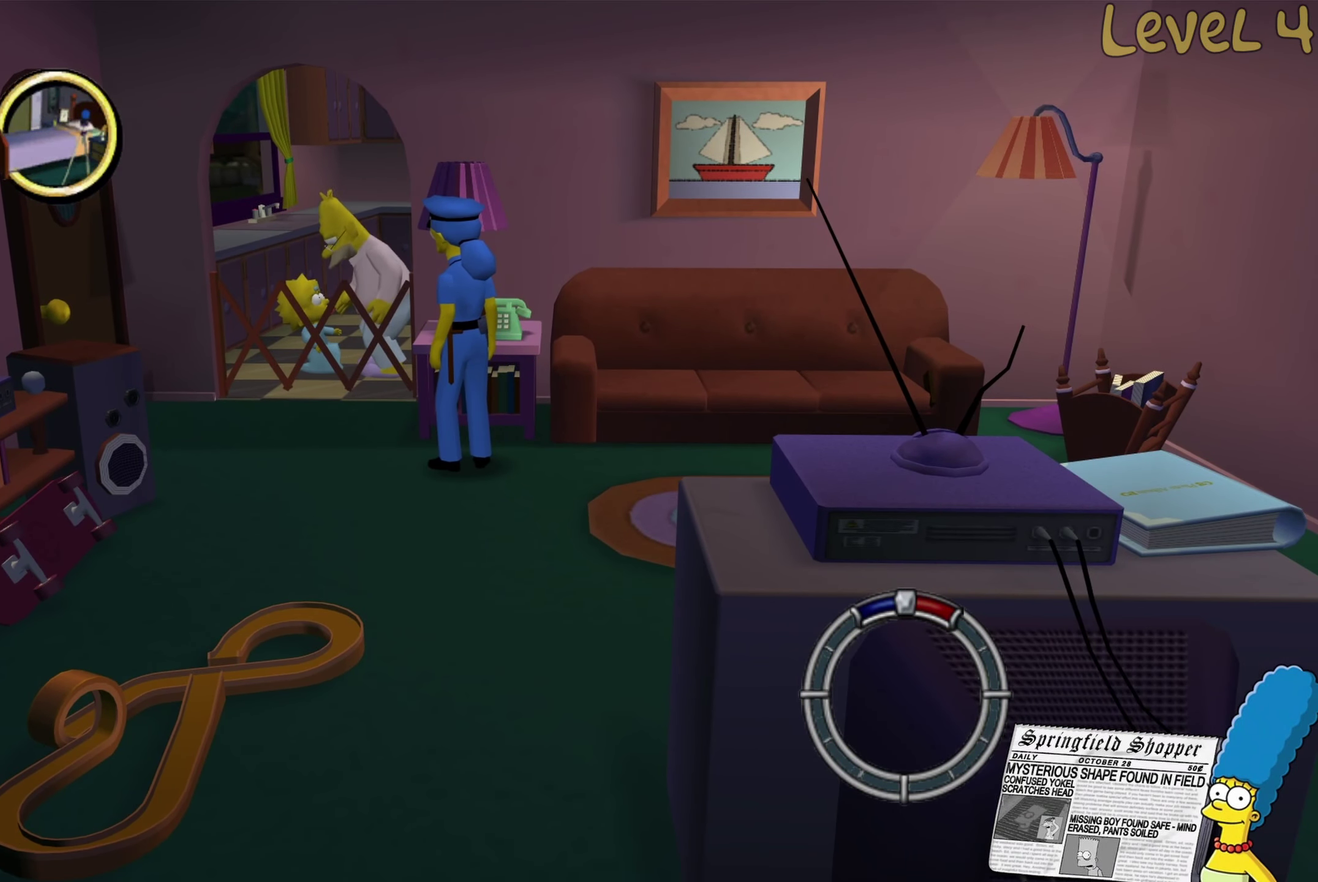
{"buttons": [], "left_stick": "center", "right_stick": "center", "events": []}
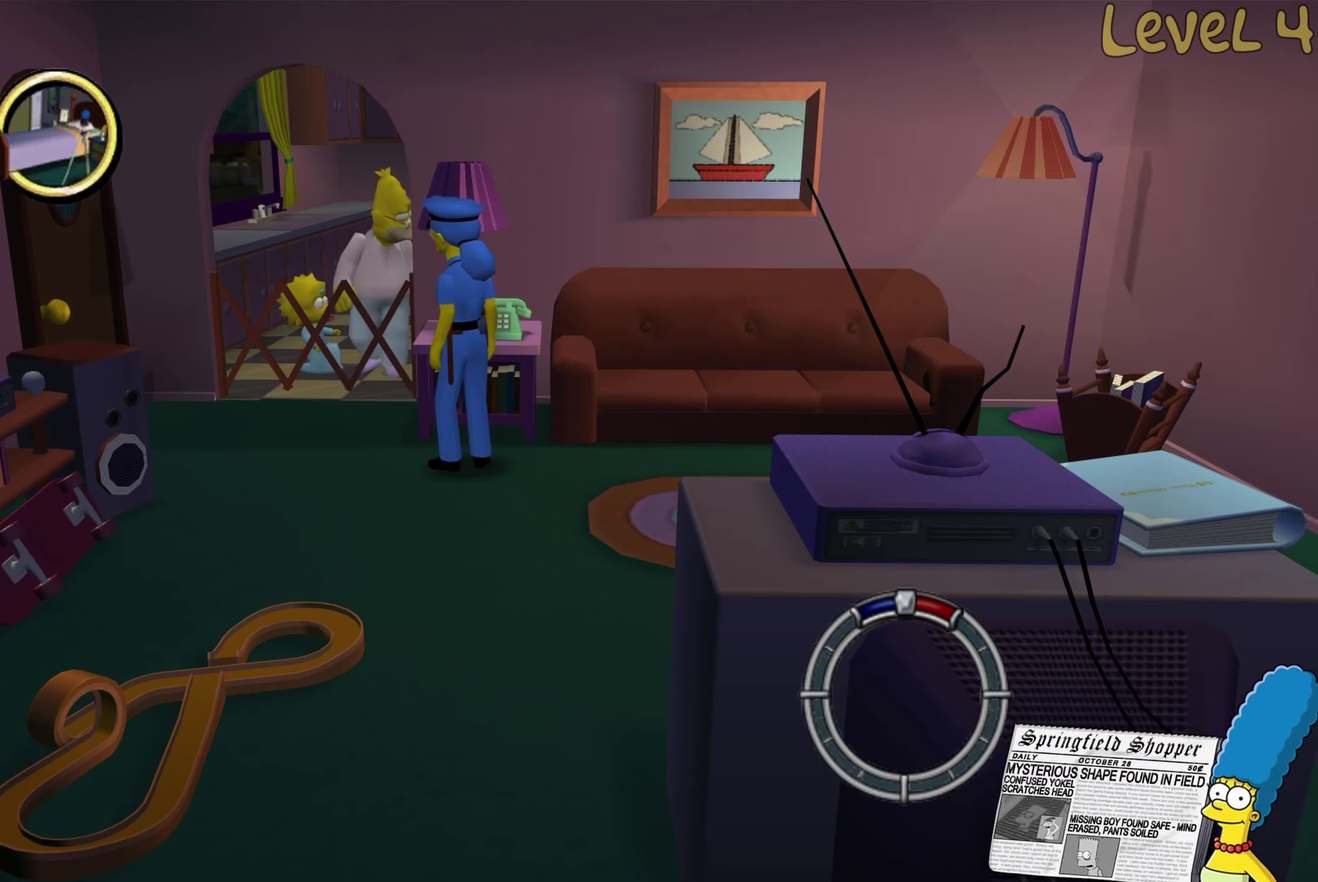
{"buttons": [], "left_stick": "center", "right_stick": "center", "events": []}
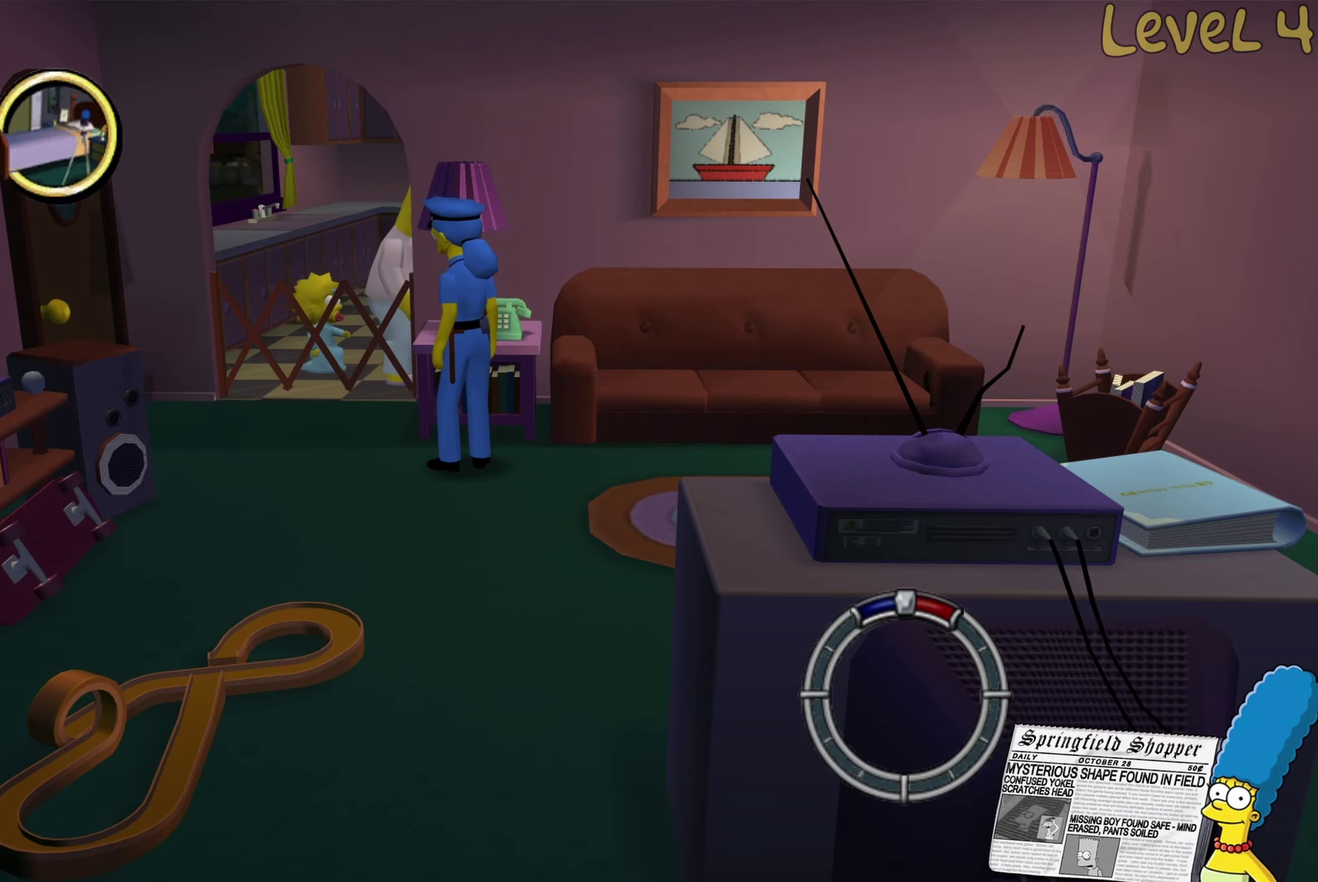
{"buttons": ["B"], "left_stick": "right", "right_stick": "center", "events": [[67, "left_stick", "down-right"], [450, "B", "down"], [484, "left_stick", "right"]]}
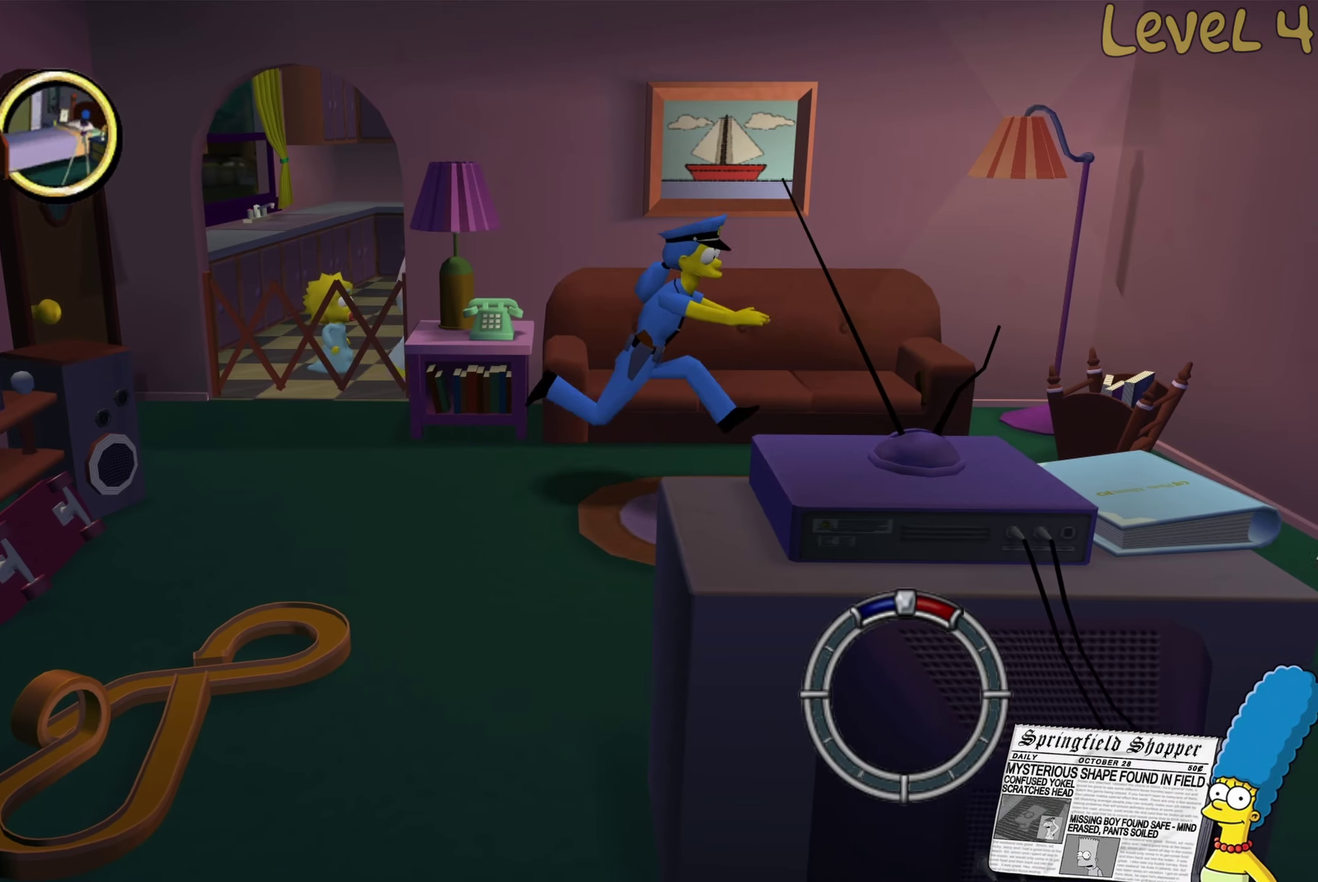
{"buttons": ["B"], "left_stick": "right", "right_stick": "center", "events": []}
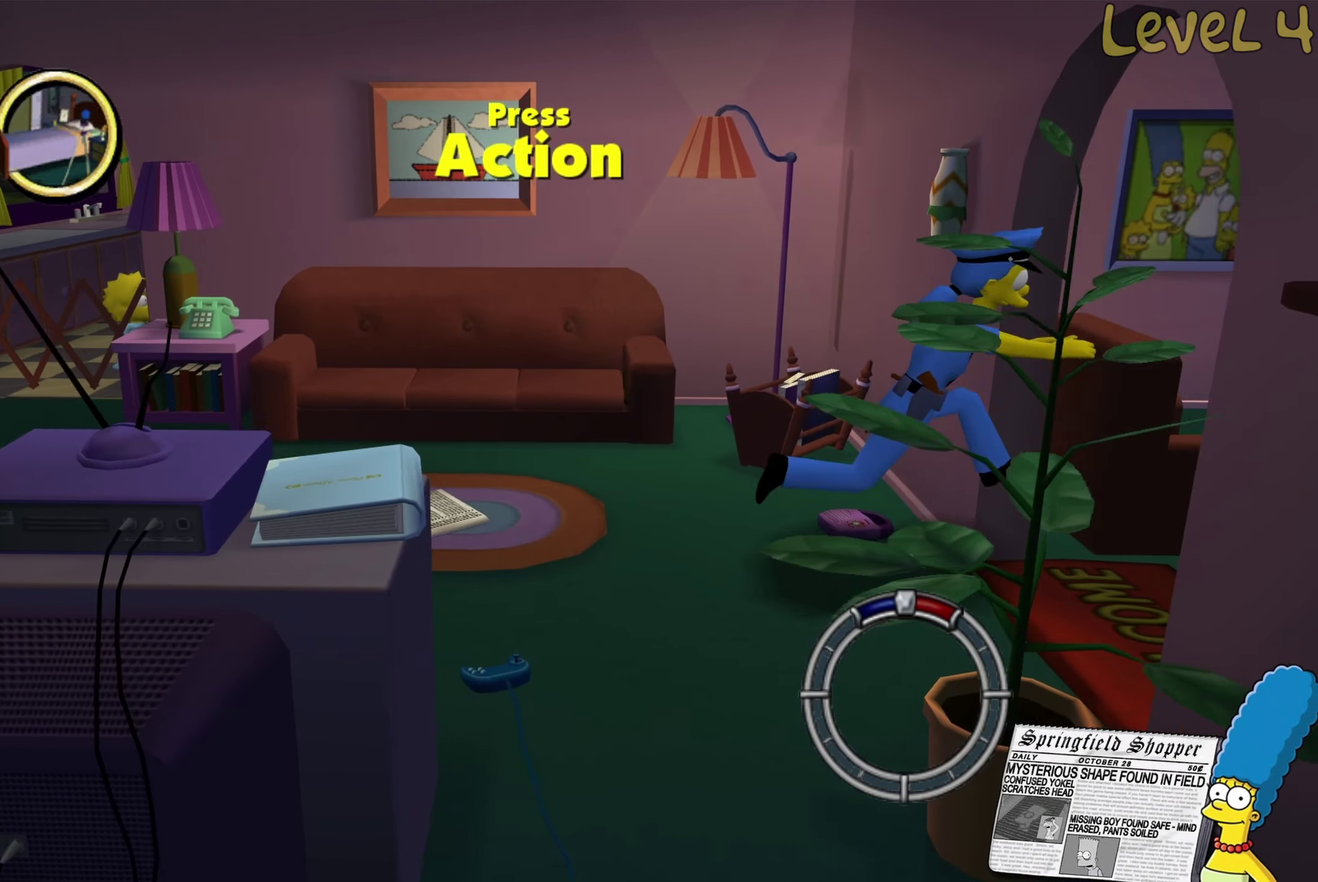
{"buttons": ["Y"], "left_stick": "right", "right_stick": "center", "events": [[184, "B", "up"], [284, "Y", "down"], [384, "Y", "up"], [467, "Y", "down"]]}
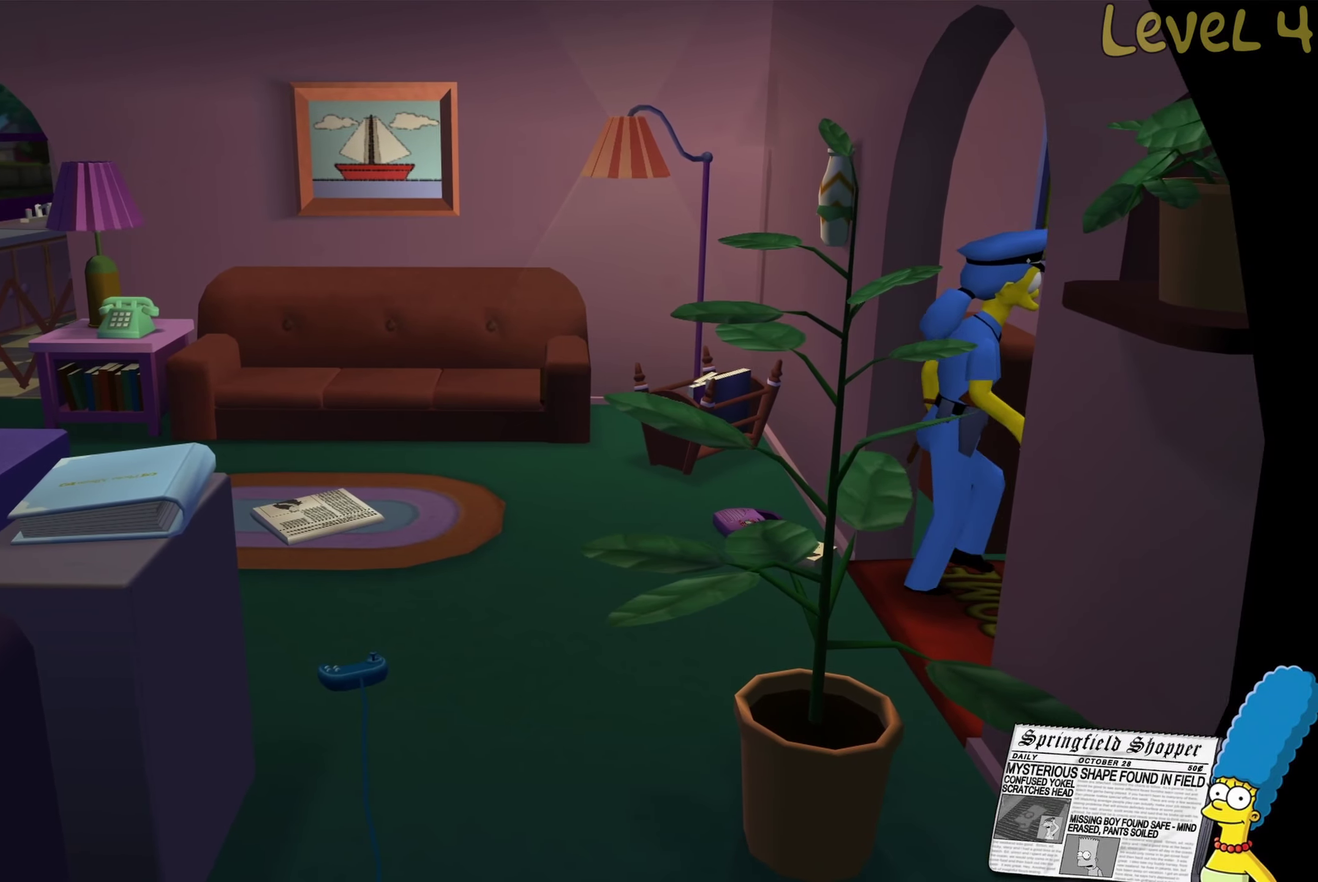
{"buttons": [], "left_stick": "center", "right_stick": "center", "events": [[34, "left_stick", "center"], [50, "Y", "up"]]}
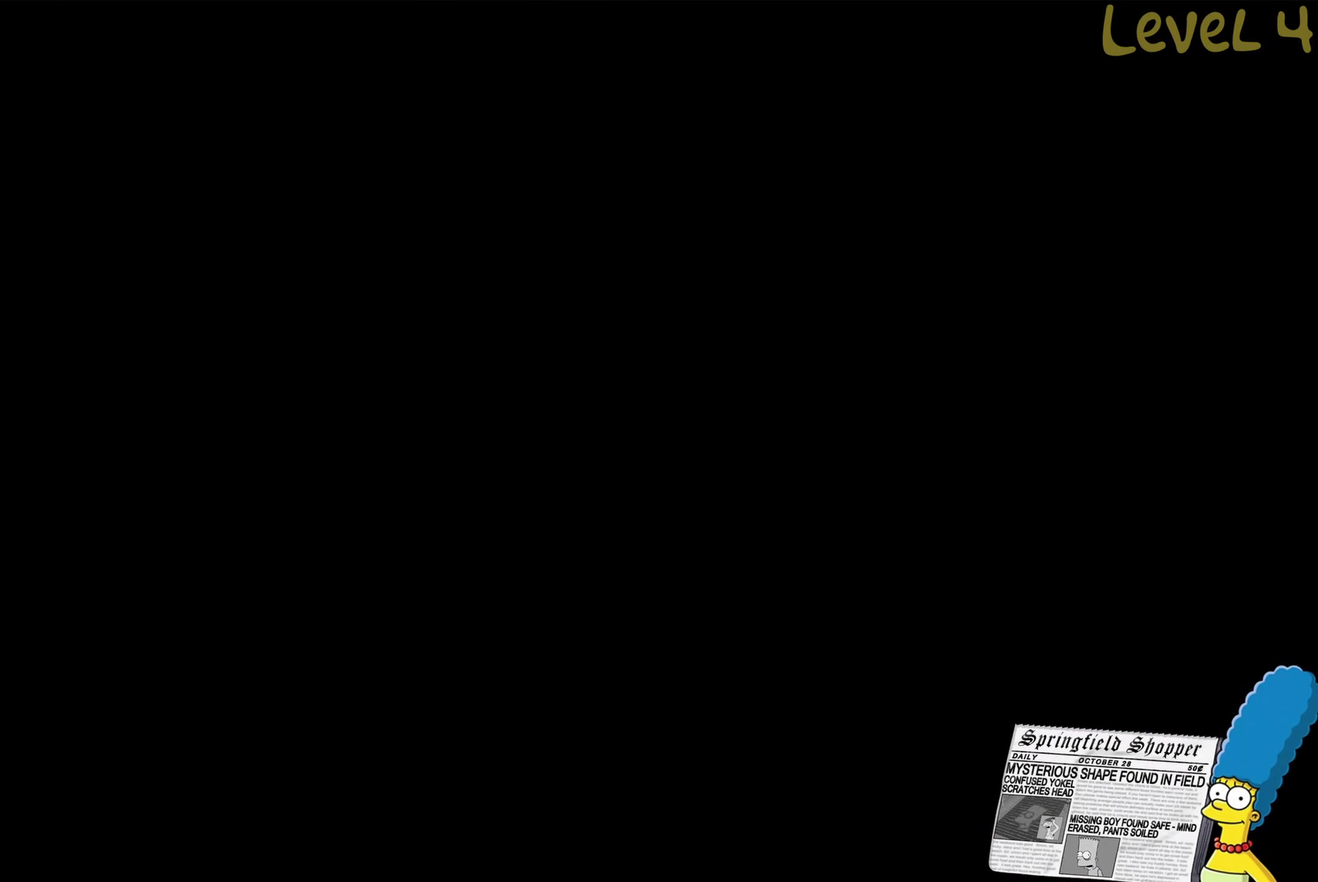
{"buttons": [], "left_stick": "center", "right_stick": "center", "events": []}
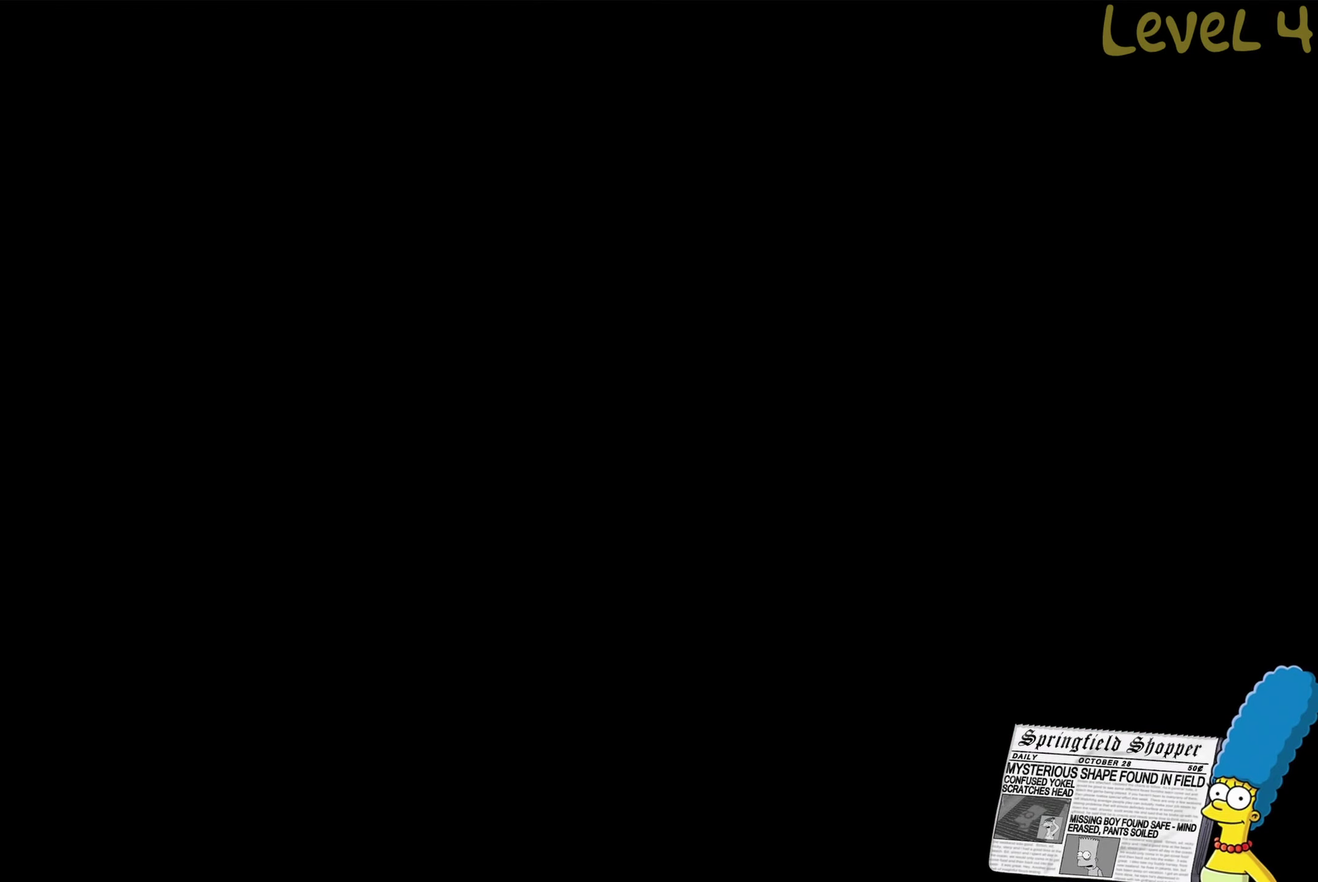
{"buttons": [], "left_stick": "center", "right_stick": "center", "events": []}
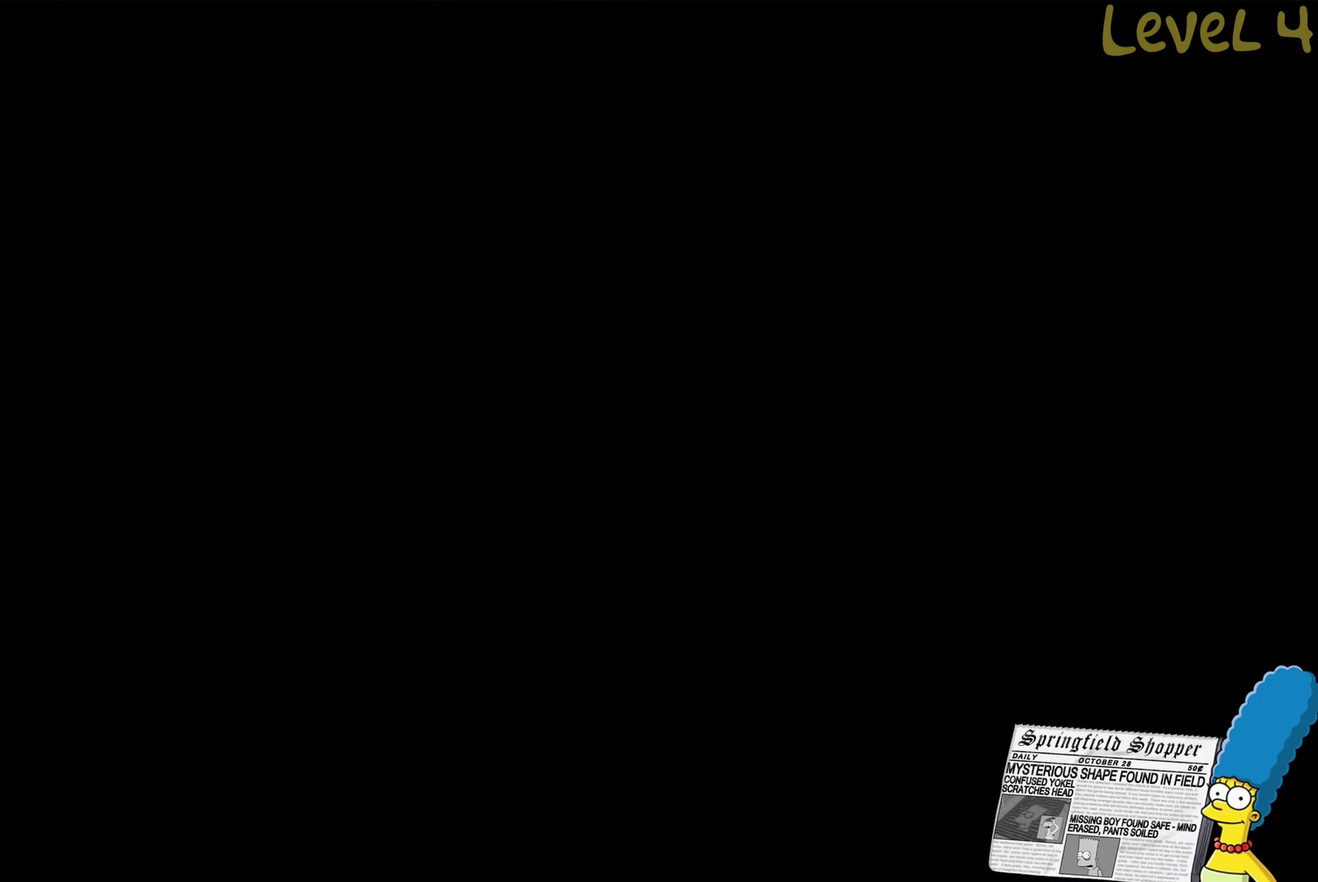
{"buttons": [], "left_stick": "center", "right_stick": "center", "events": []}
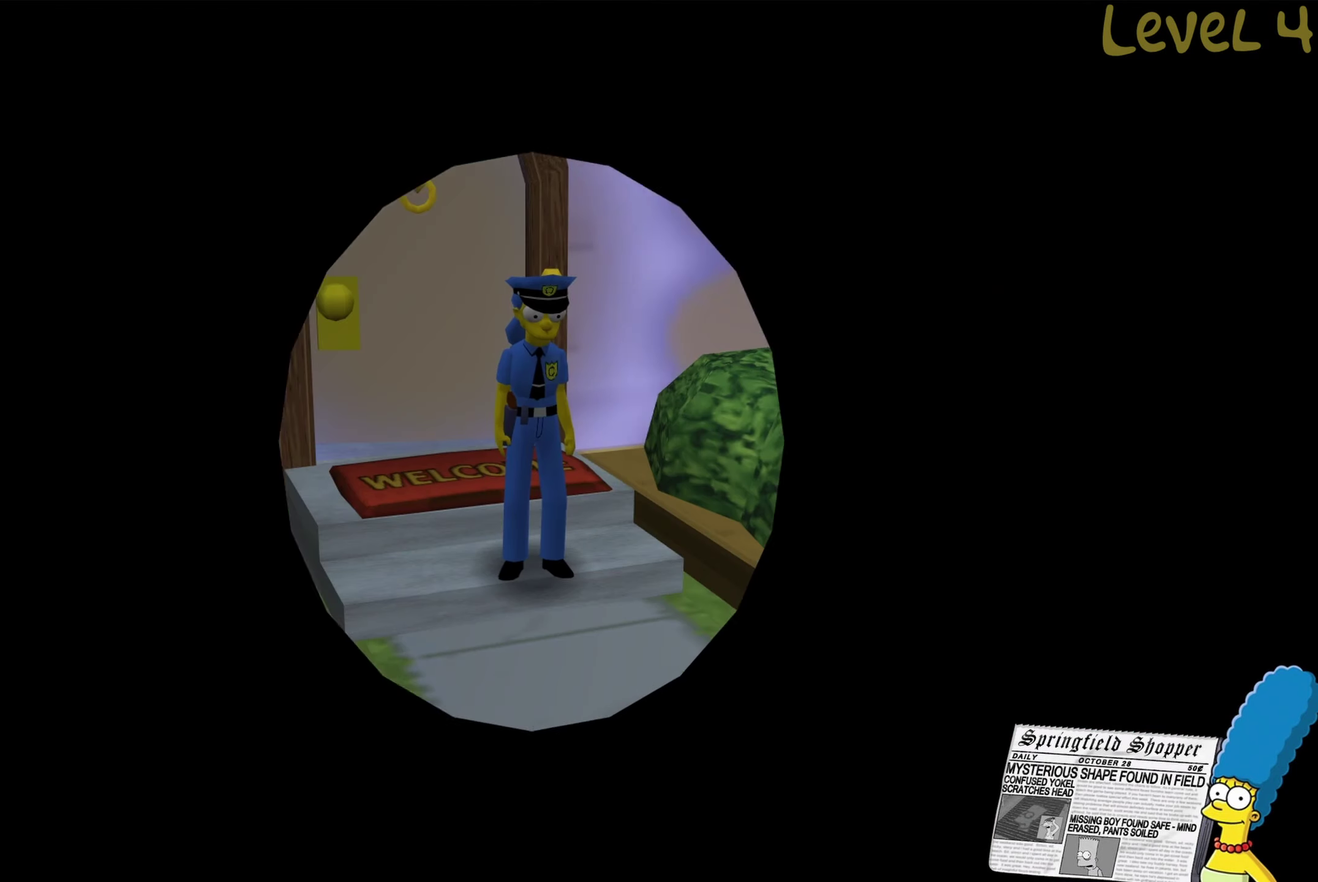
{"buttons": [], "left_stick": "center", "right_stick": "center", "events": []}
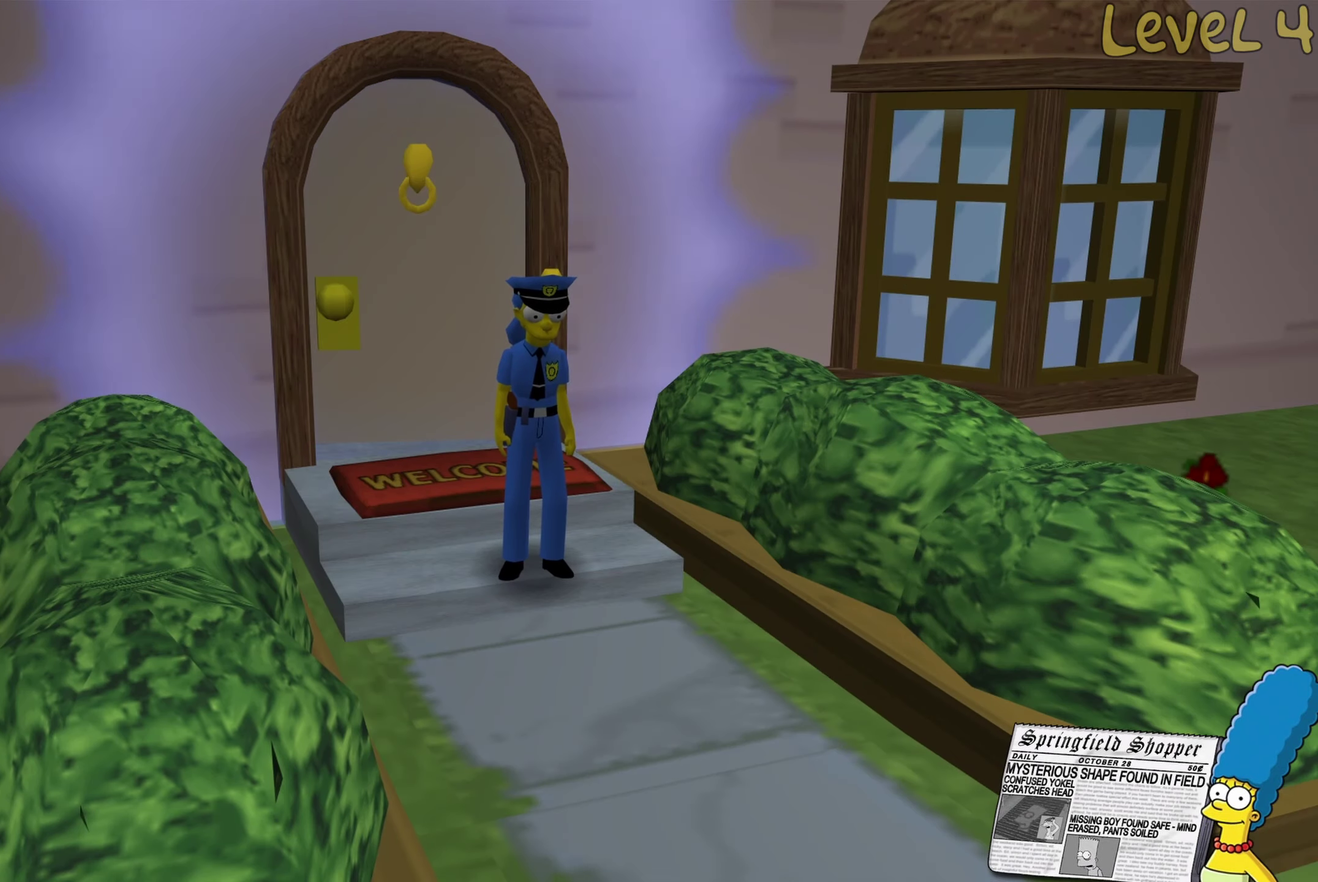
{"buttons": ["B"], "left_stick": "down", "right_stick": "center", "events": [[117, "B", "down"], [134, "left_stick", "down"]]}
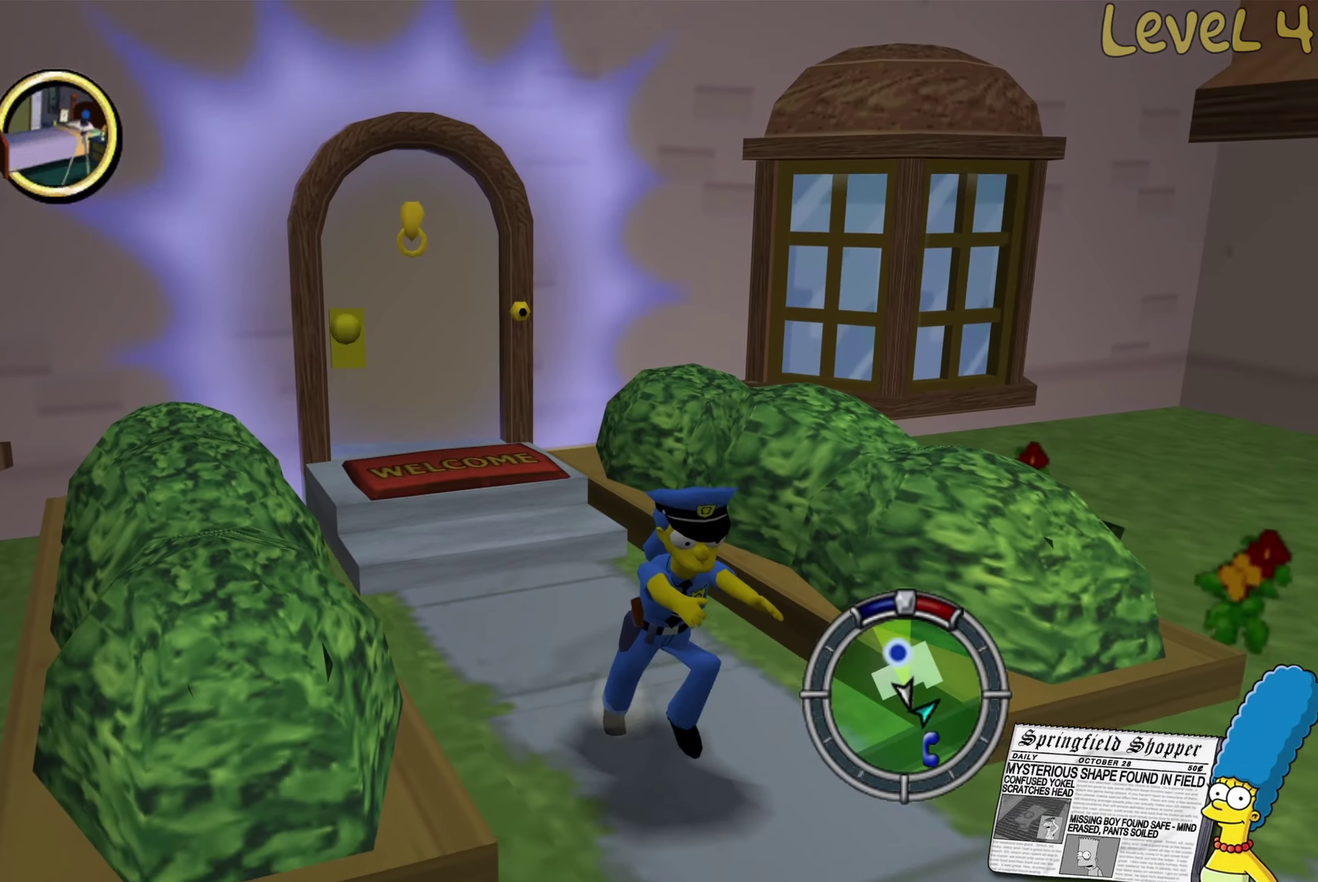
{"buttons": [], "left_stick": "left", "right_stick": "center", "events": [[150, "left_stick", "down-left"], [300, "left_stick", "left"], [366, "B", "up"]]}
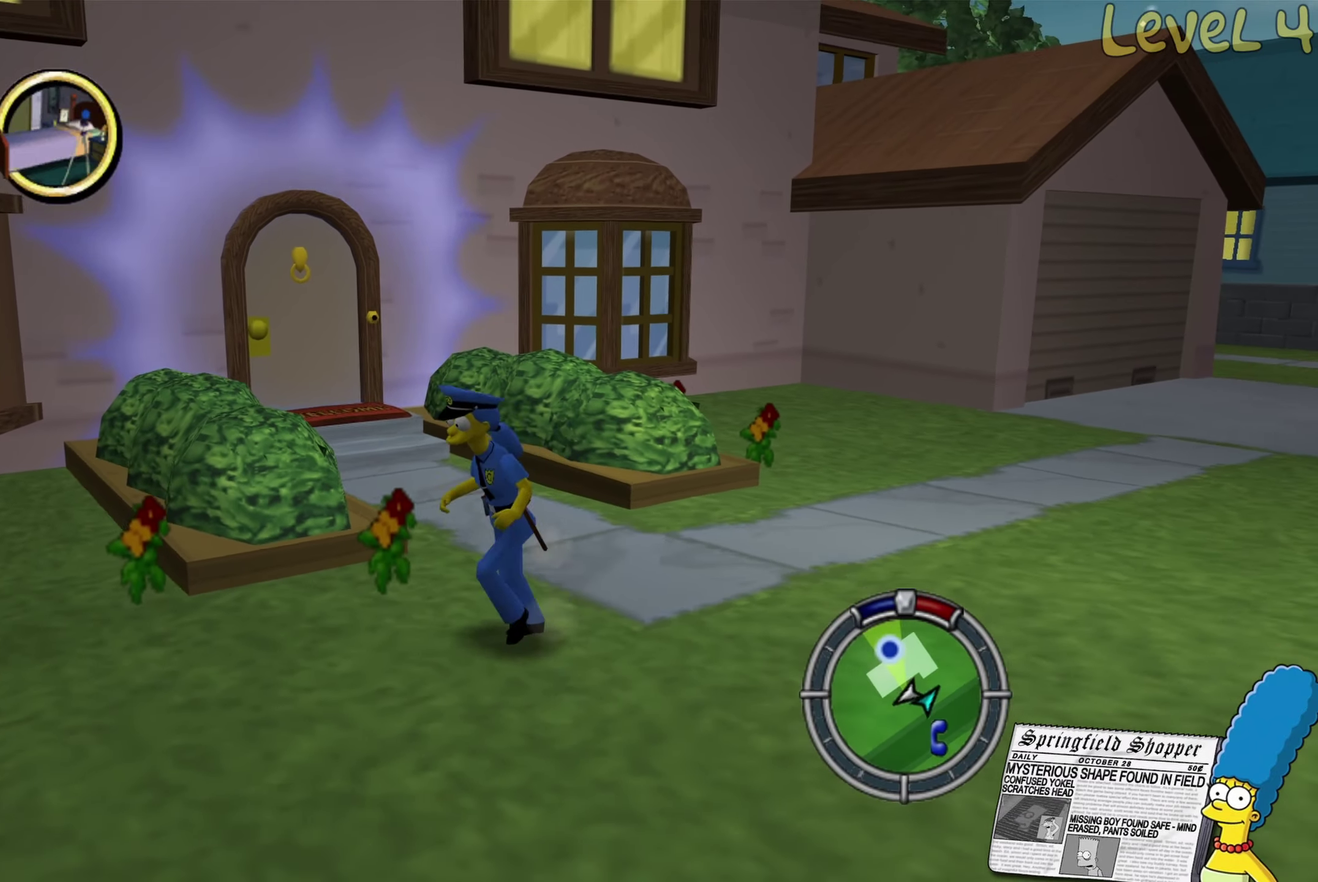
{"buttons": ["B"], "left_stick": "left", "right_stick": "center", "events": [[16, "B", "down"]]}
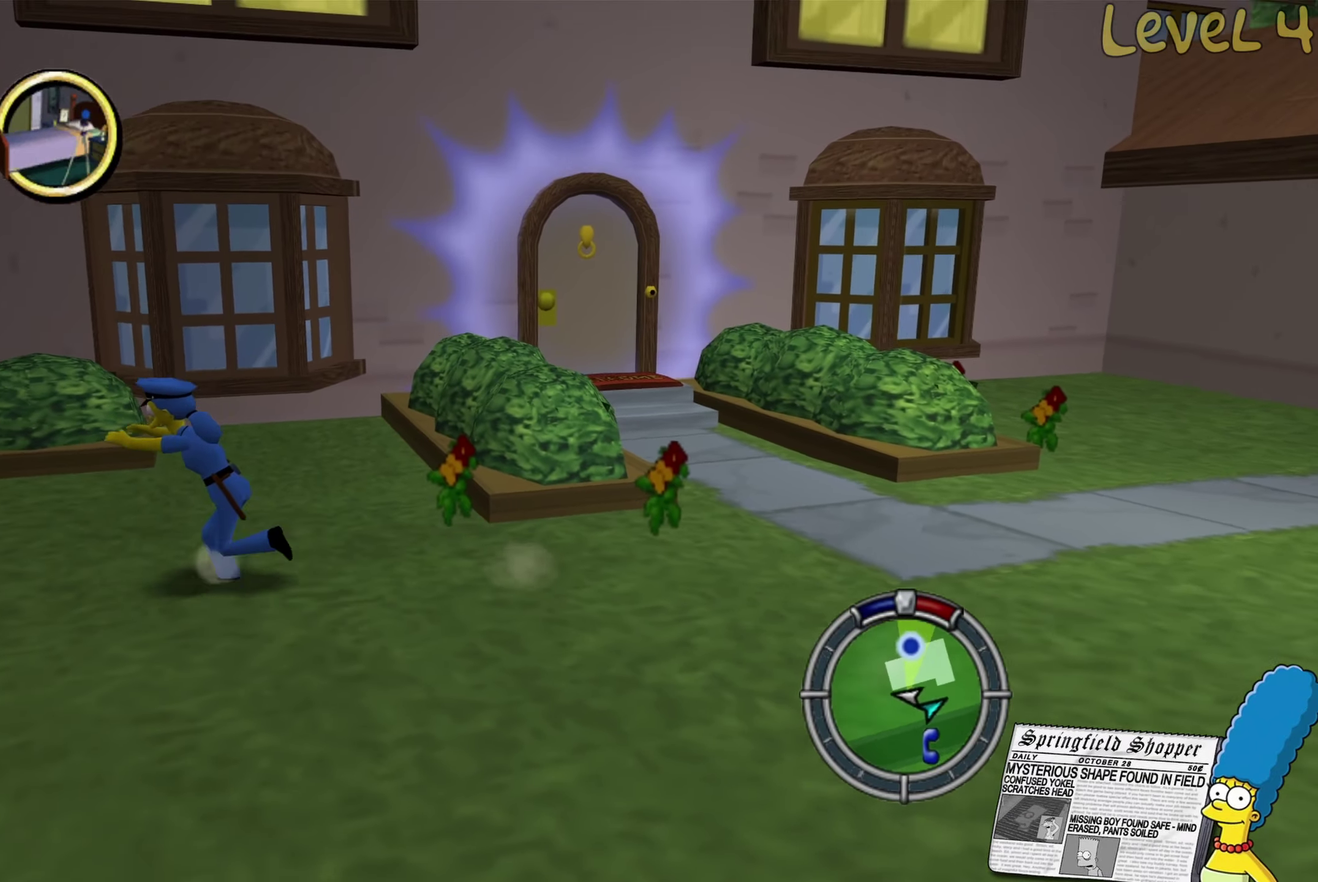
{"buttons": ["B"], "left_stick": "up-left", "right_stick": "center", "events": [[33, "left_stick", "up-left"]]}